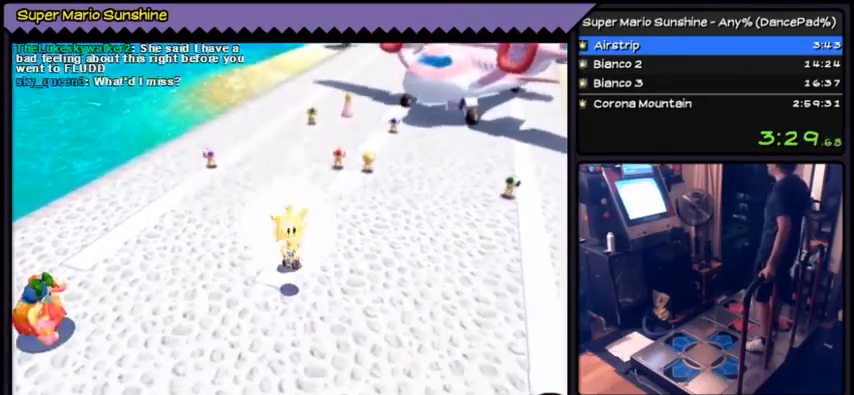
Gameplay with a controller (Nintendo layout); each line is a JSON object with the inputs held at the frame after it. "events" lists button and stick changes between this image and that frame as [ms after this image, input, new state], when the widget could be followed in between. Not read: L3 R3.
{"buttons": ["A"], "events": [[467, "A", "down"]]}
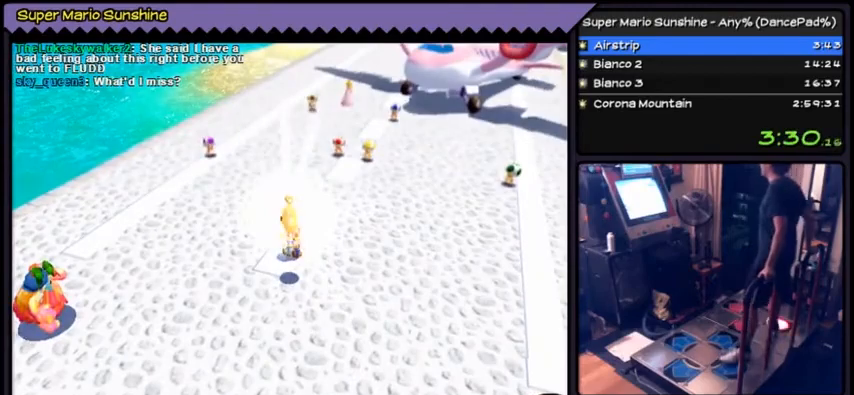
{"buttons": ["A"], "events": [[300, "A", "up"], [434, "A", "down"]]}
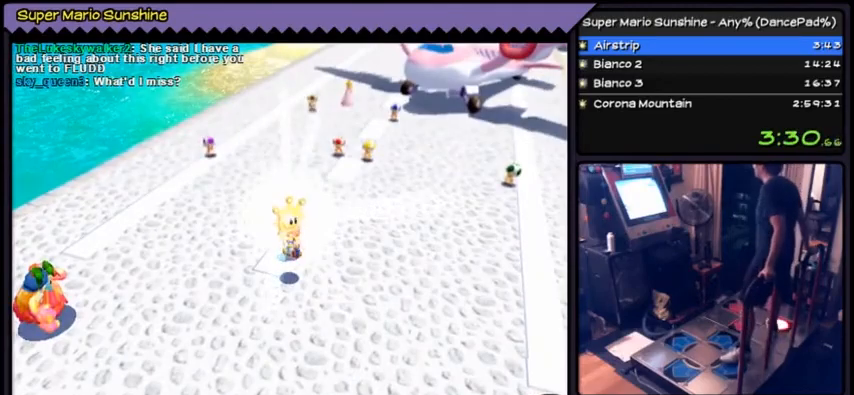
{"buttons": ["A"], "events": [[234, "A", "up"], [367, "A", "down"]]}
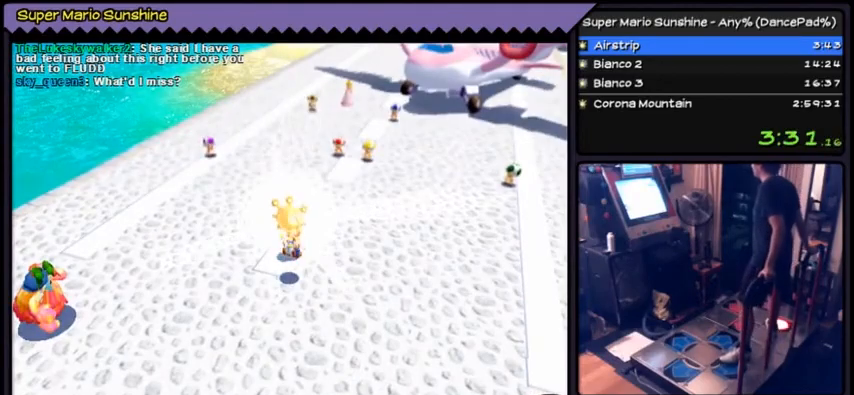
{"buttons": ["A"], "events": [[200, "A", "up"], [333, "A", "down"]]}
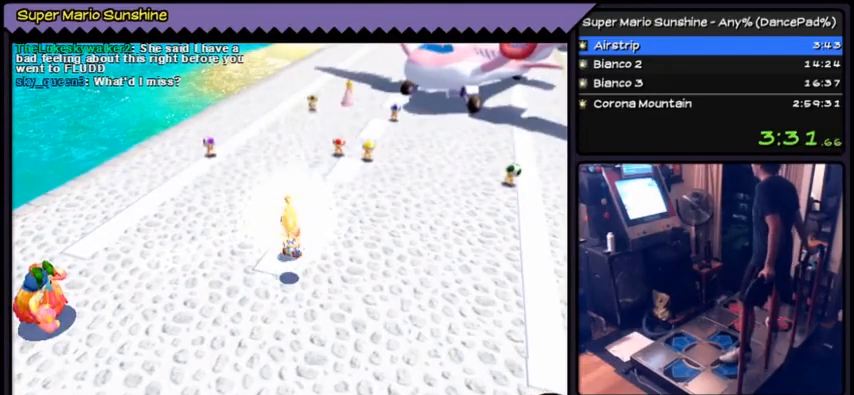
{"buttons": ["A", "DPAD_DOWN"], "events": [[100, "A", "up"], [234, "A", "down"], [401, "DPAD_DOWN", "down"]]}
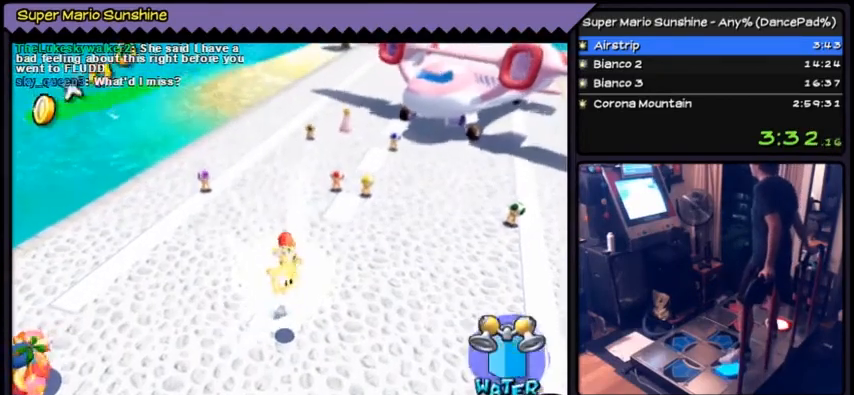
{"buttons": ["A", "DPAD_DOWN"], "events": []}
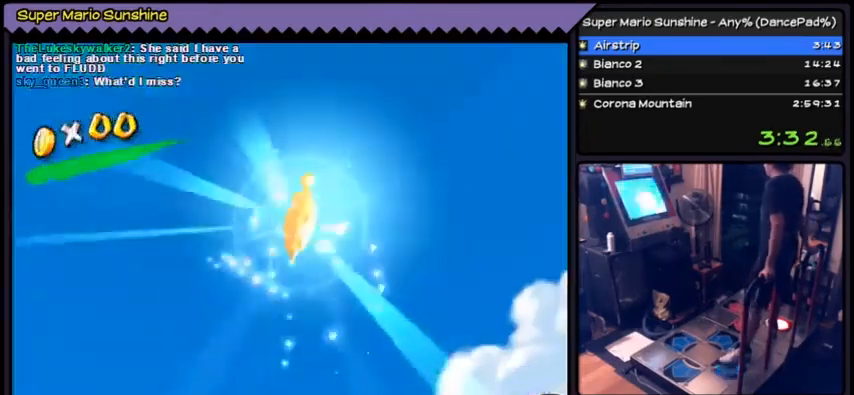
{"buttons": [], "events": [[100, "DPAD_DOWN", "up"], [301, "A", "up"]]}